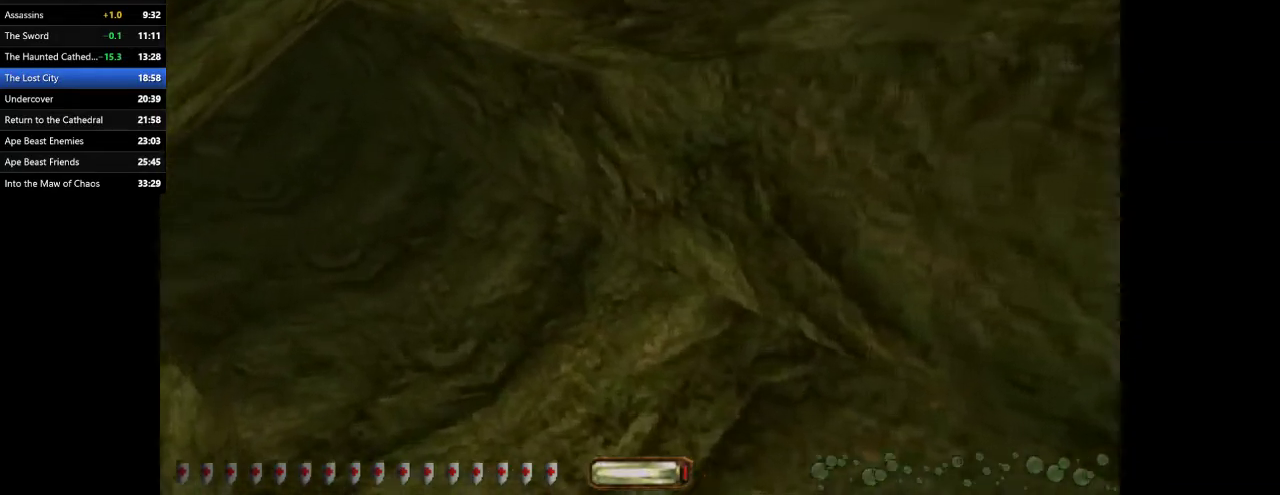
Gameplay with keyboard and mouse; each line is a JSON object with the keys and mouse buttons held at the frame after it. "events" lists presses ("down") and releases ("up") of ".", "/", "0", "1", "2", "3", "4", "5", "6", "7", "8", "9", "a", "alt_l", "alt_r", "b", "backslash", "backspace", "c", "caps_lock", "comma", "ctrl_l", "ctrl_r", "d", "e", "equals", "escape", "f", "f1", "f10", "f11", "f12", "f2", "f3", "f4", "f5", "f6", "f7", "f8", "f9", "g", "h", "i", "j", "k", "l", "lbracket", "m", "minus", "n", "o", "p", "q", "quote", "r", "rbracket", "return", "s", "semicolon", "shift_l", "shift_r", "space", "super_l", "super_r", "t", "tab", "tilde", "u", "v", "w", "x", "y", "z", "mouse_left", "mouse_wheel" and "mouse_right" between this image and that frame as [ms after this image, input, new state], when the widget could be followed in between. "mouse_left", "mouse_wheel", "mouse_right" = the "left", "wheel", "right" buttons of the "mouse" list. No other keys are recorded. "wheel" means that the mouse wheel is clicked or scrolled. Mouse movement is not recorded.
{"keys": ["a", "w"], "mouse": [], "events": []}
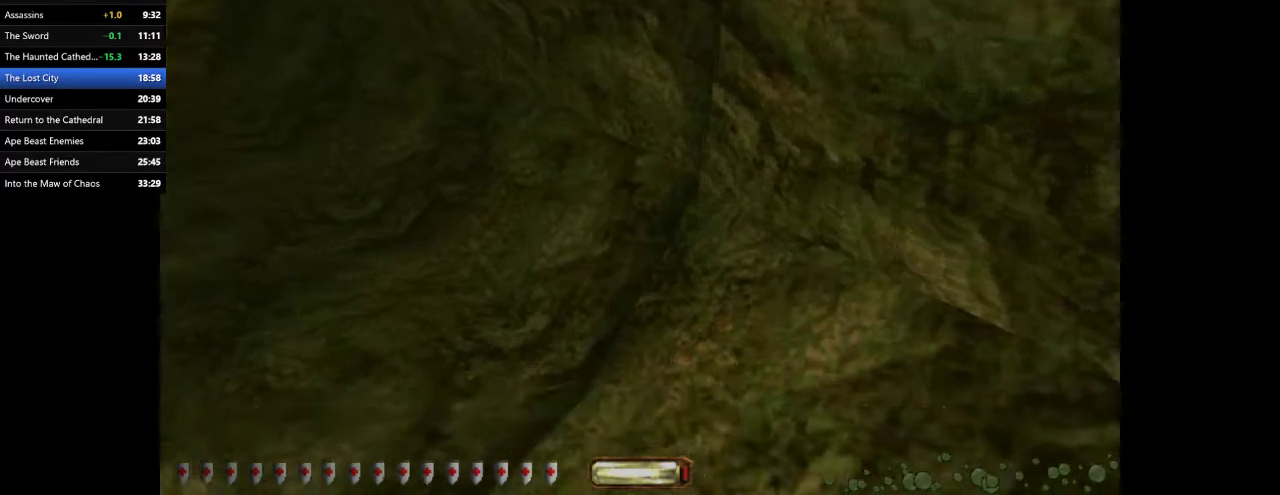
{"keys": ["a", "w"], "mouse": [], "events": []}
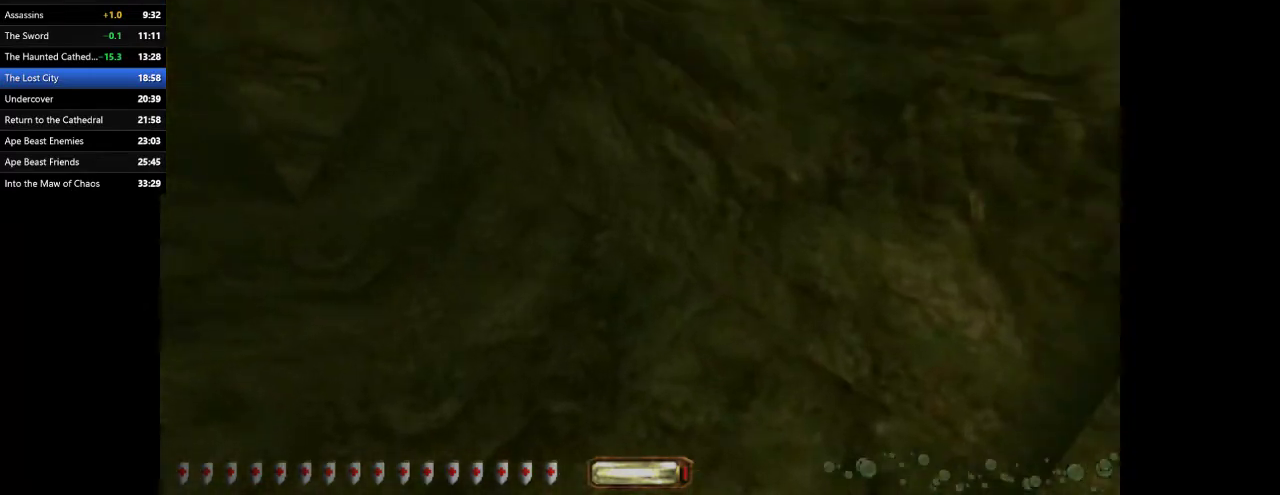
{"keys": ["a", "w"], "mouse": [], "events": []}
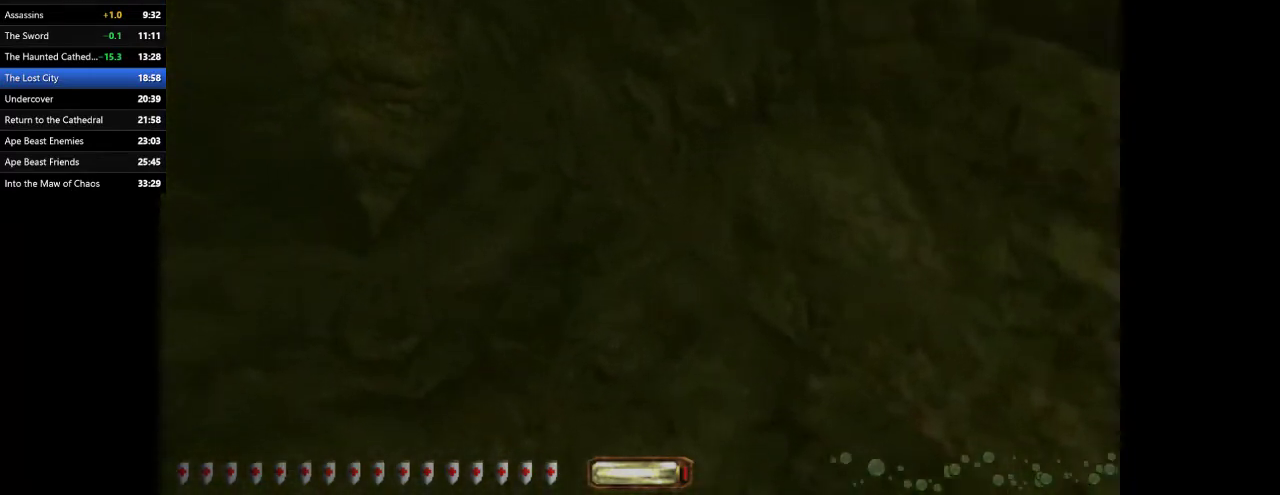
{"keys": ["a", "w"], "mouse": [], "events": []}
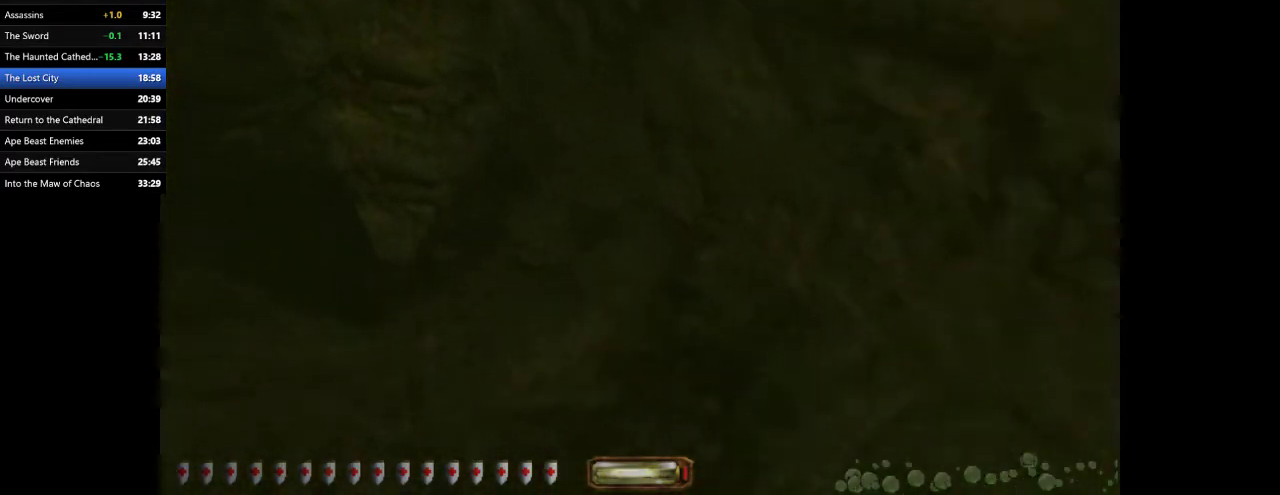
{"keys": ["a", "w"], "mouse": [], "events": []}
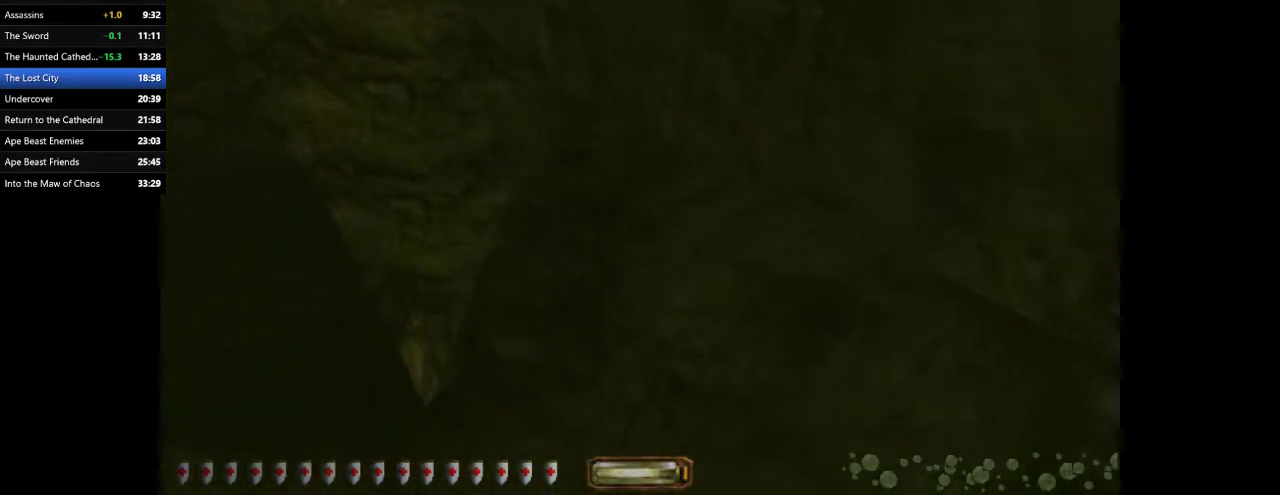
{"keys": ["a", "w"], "mouse": [], "events": []}
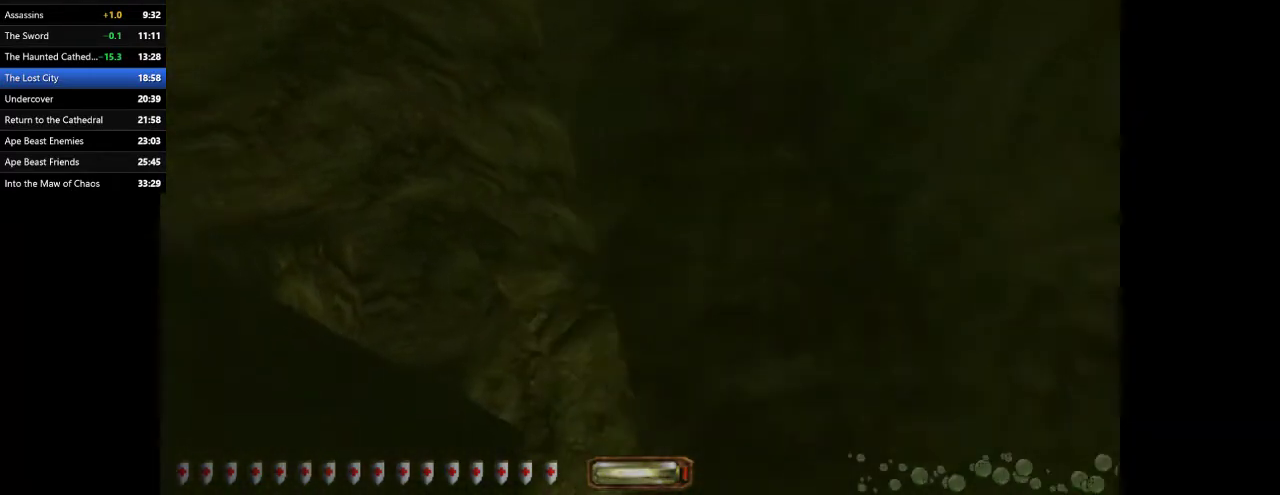
{"keys": ["a", "w"], "mouse": [], "events": []}
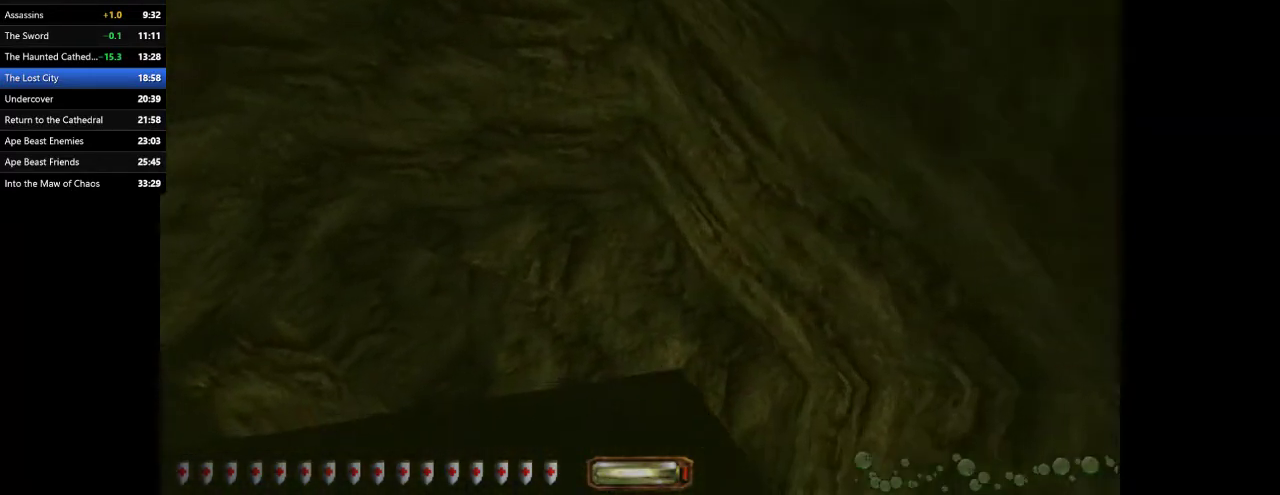
{"keys": ["a", "w"], "mouse": [], "events": []}
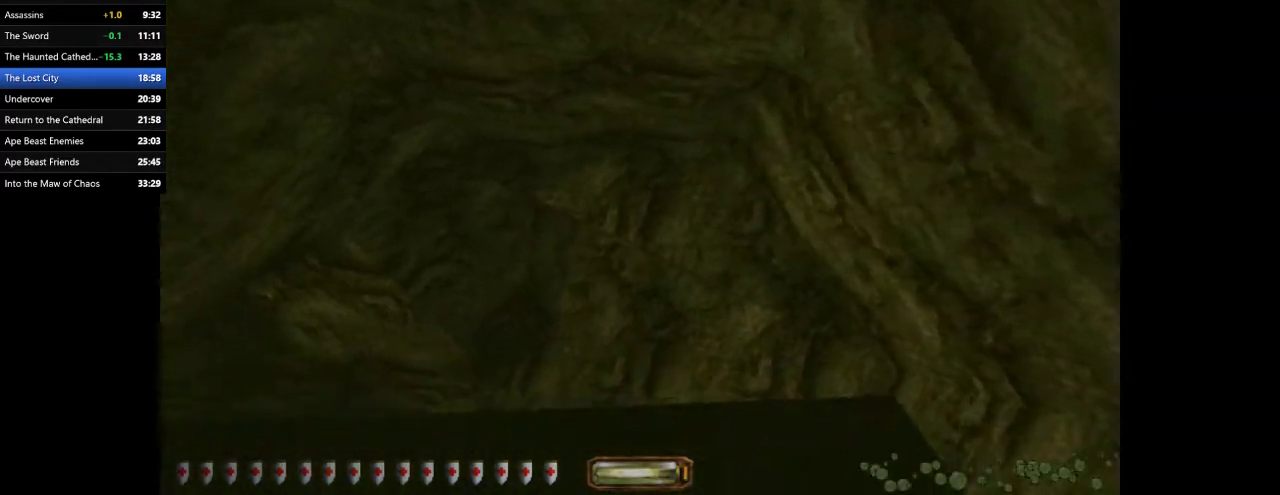
{"keys": ["a", "w"], "mouse": [], "events": []}
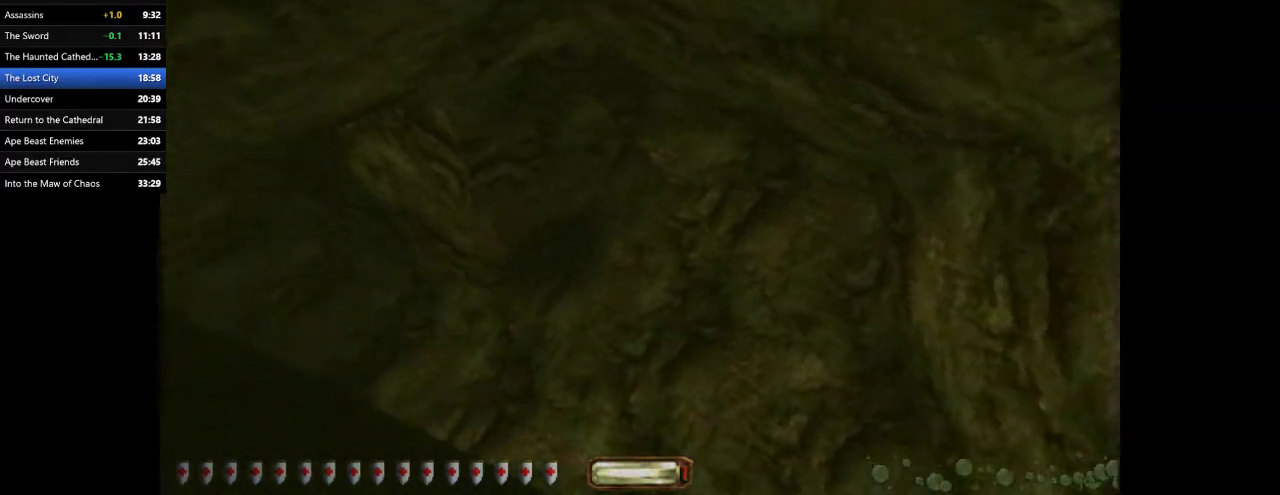
{"keys": ["a", "w"], "mouse": [], "events": []}
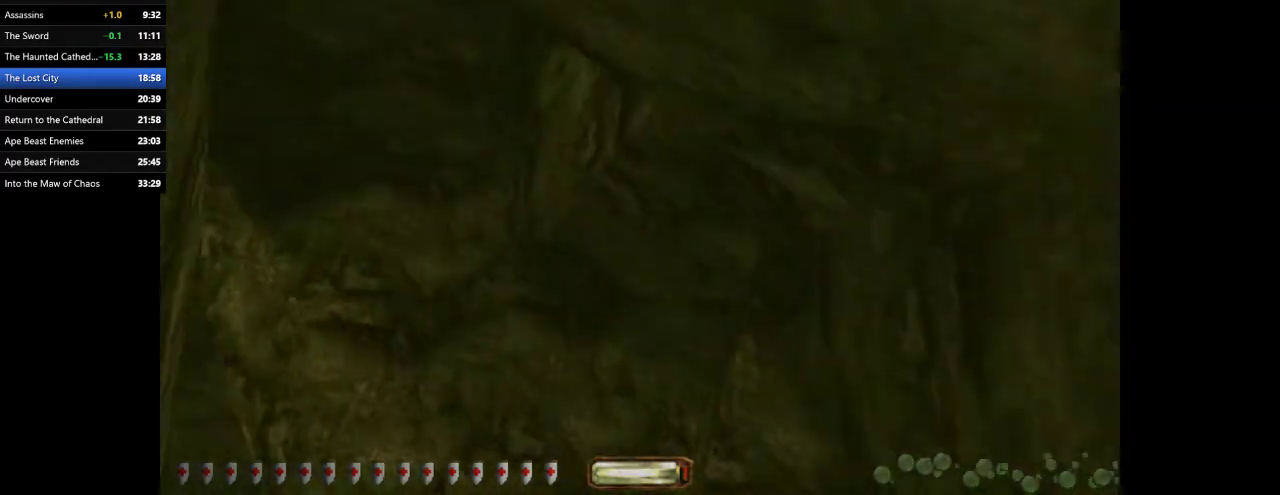
{"keys": ["a", "w"], "mouse": [], "events": []}
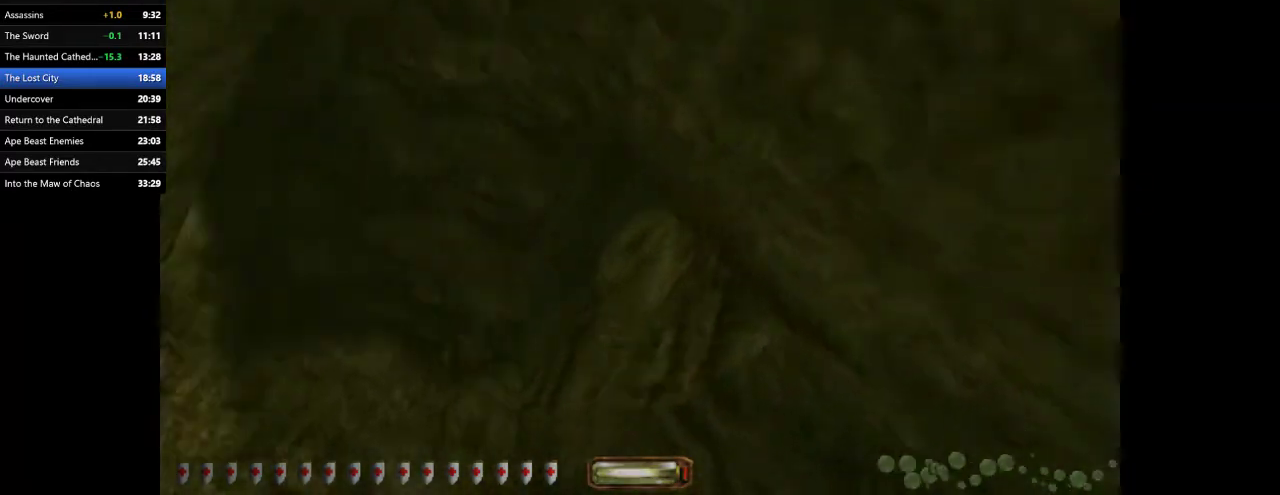
{"keys": ["a", "w"], "mouse": [], "events": []}
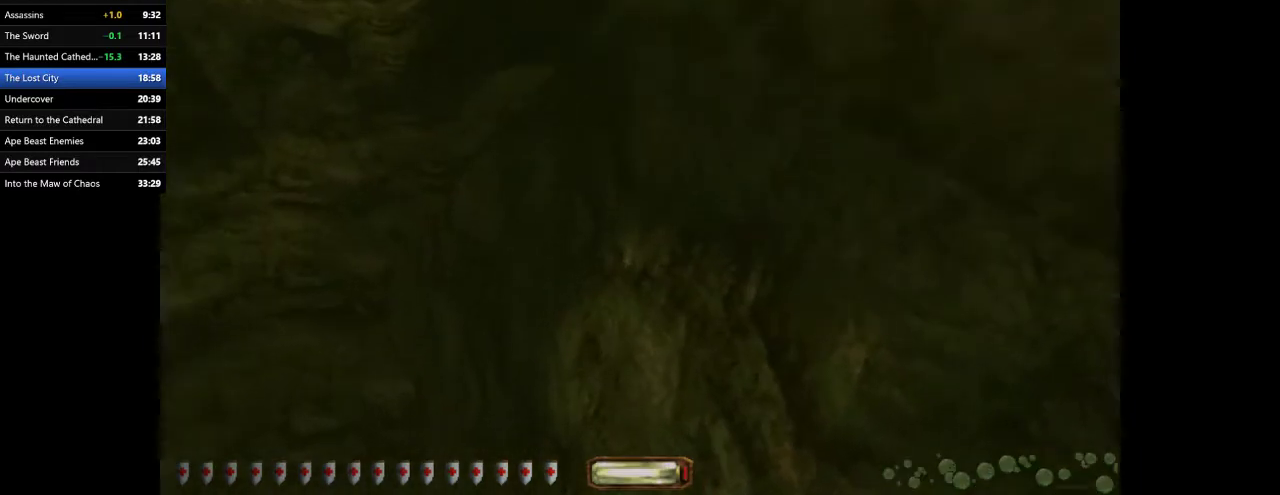
{"keys": ["a", "w"], "mouse": [], "events": []}
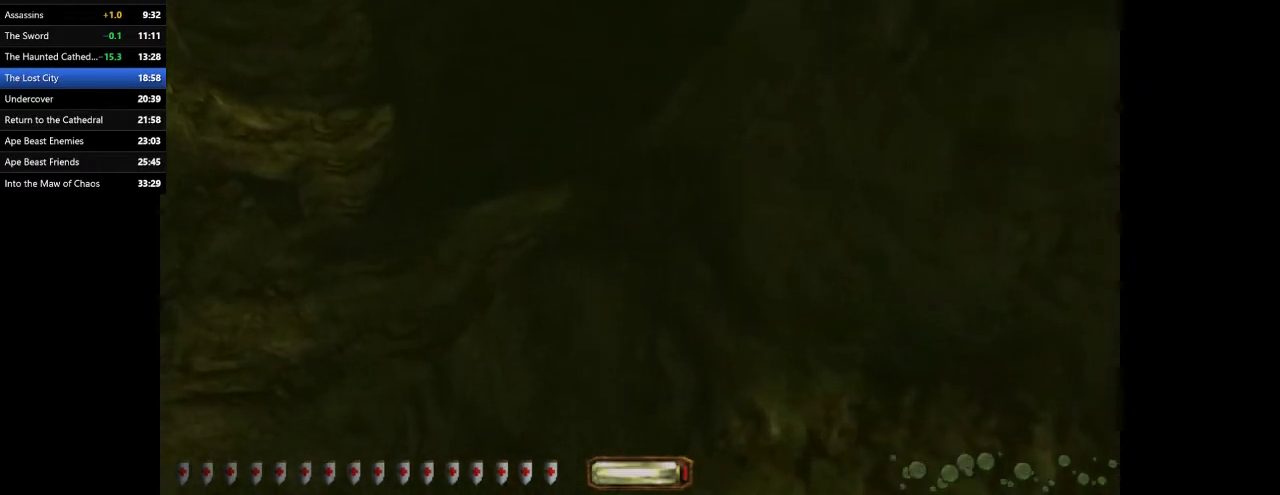
{"keys": ["a", "w"], "mouse": [], "events": []}
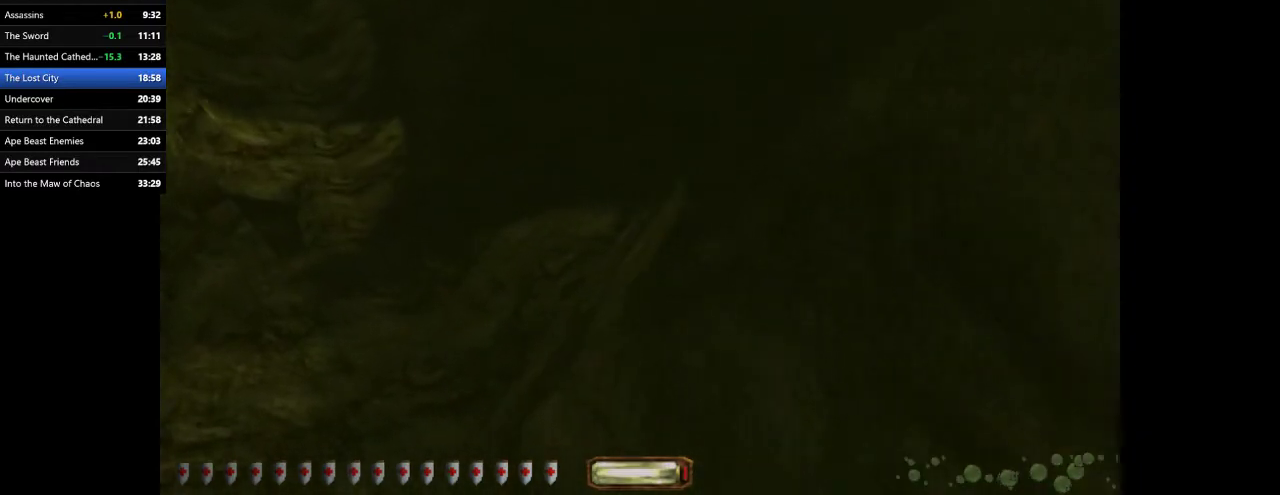
{"keys": ["a", "w"], "mouse": [], "events": []}
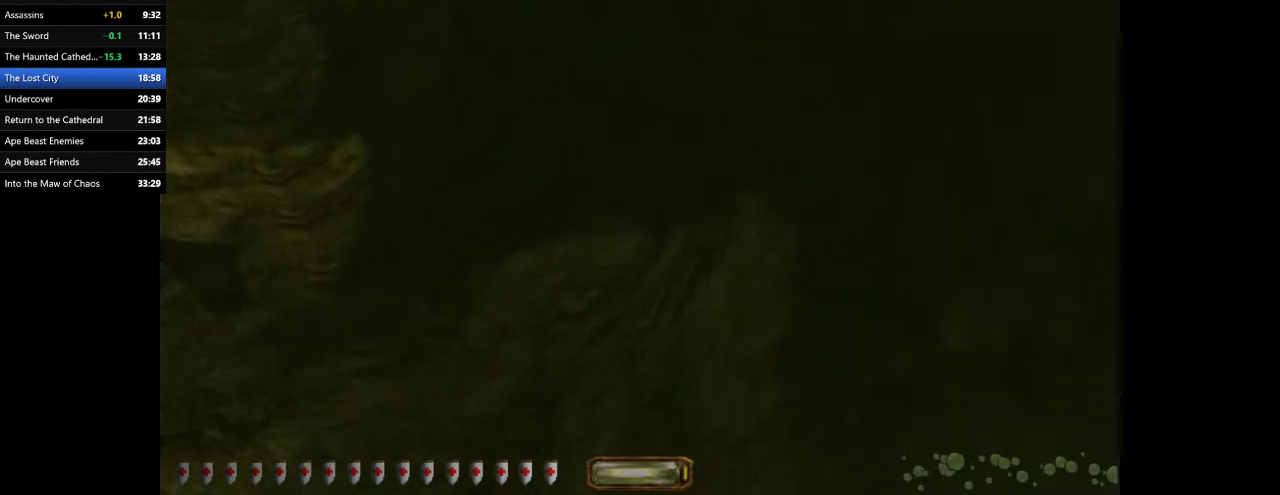
{"keys": ["a", "w"], "mouse": [], "events": []}
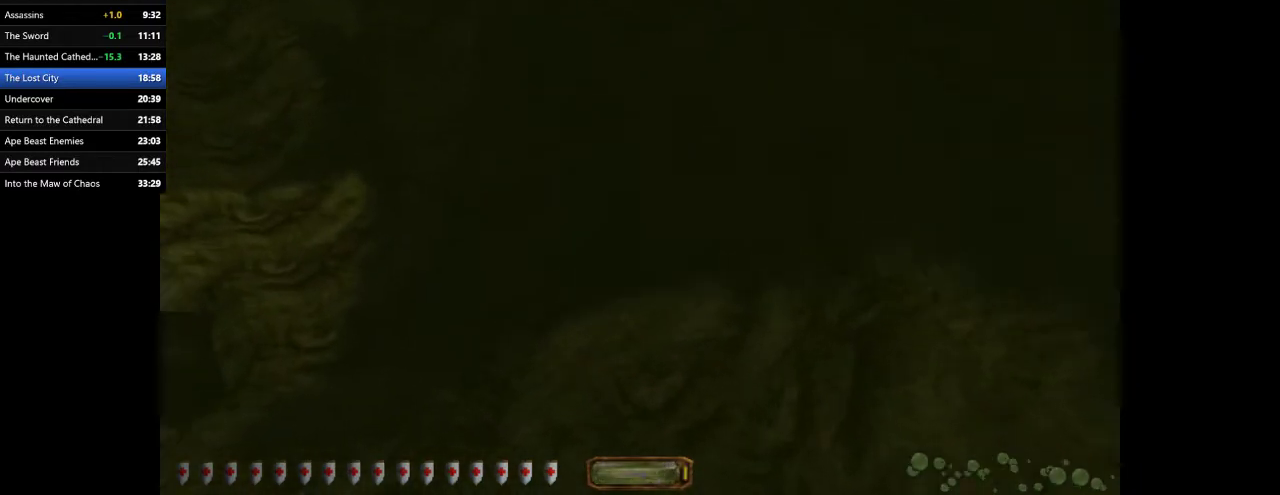
{"keys": ["a", "w"], "mouse": [], "events": []}
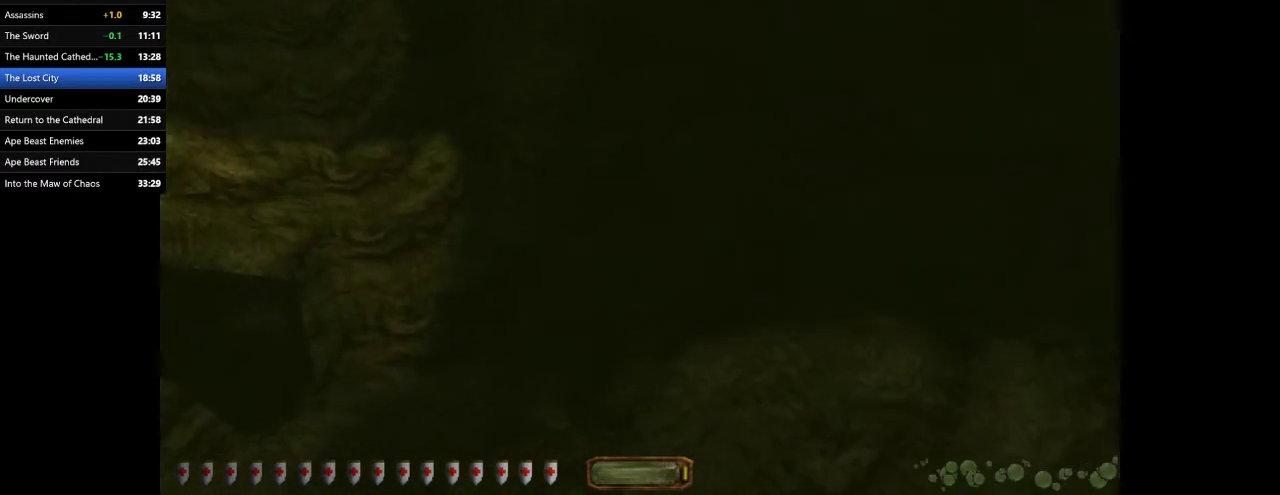
{"keys": ["a", "w"], "mouse": [], "events": []}
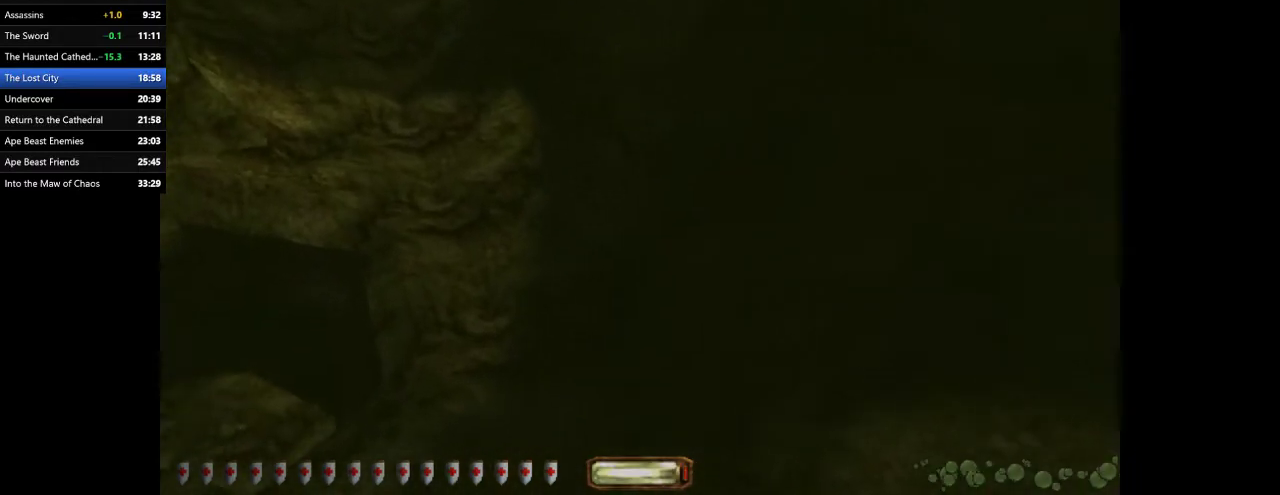
{"keys": ["a", "w"], "mouse": [], "events": []}
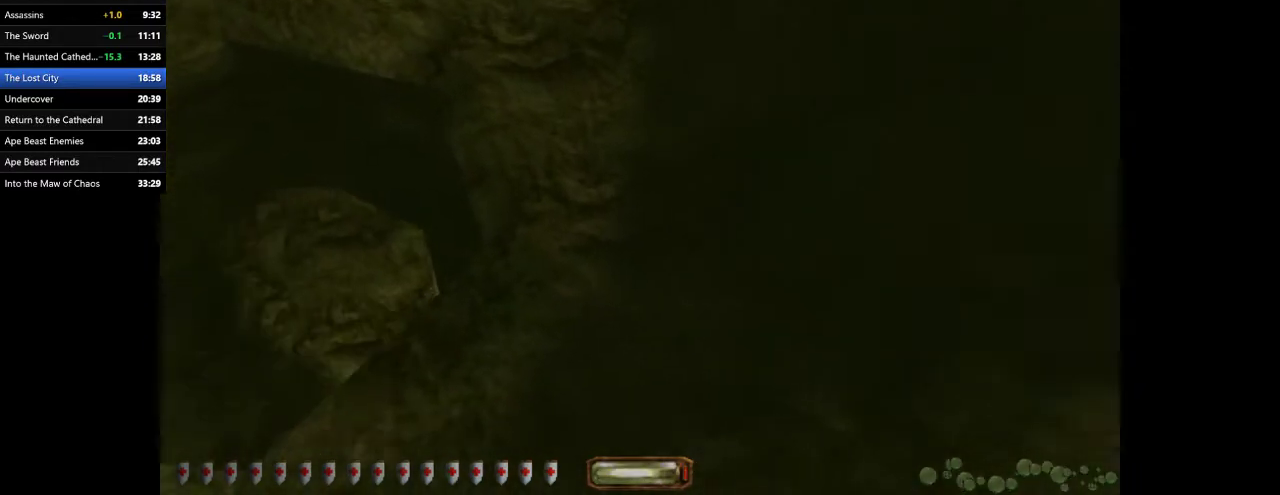
{"keys": ["a", "w"], "mouse": [], "events": []}
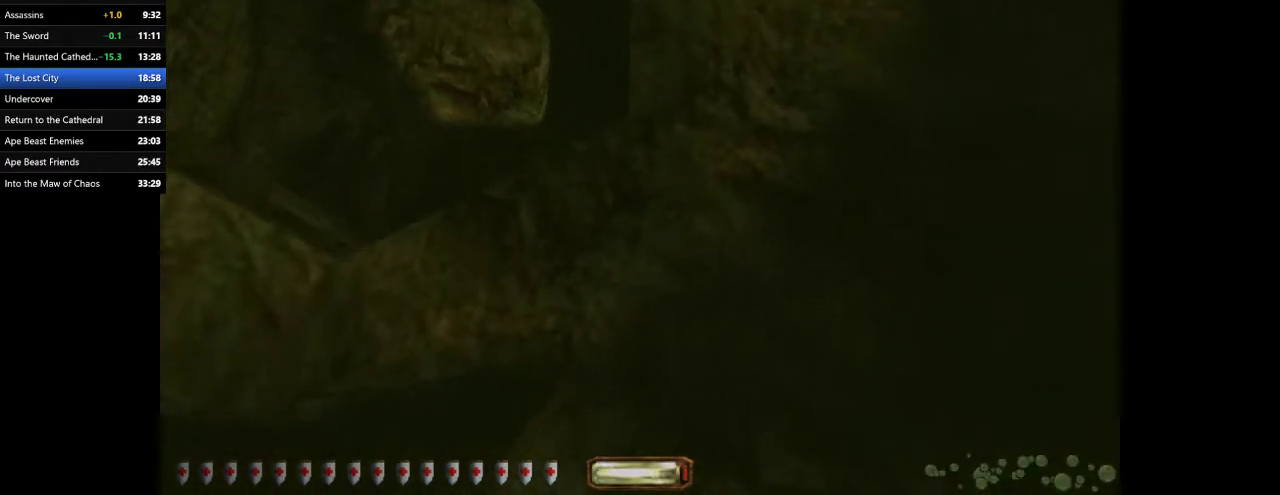
{"keys": ["a", "w"], "mouse": [], "events": []}
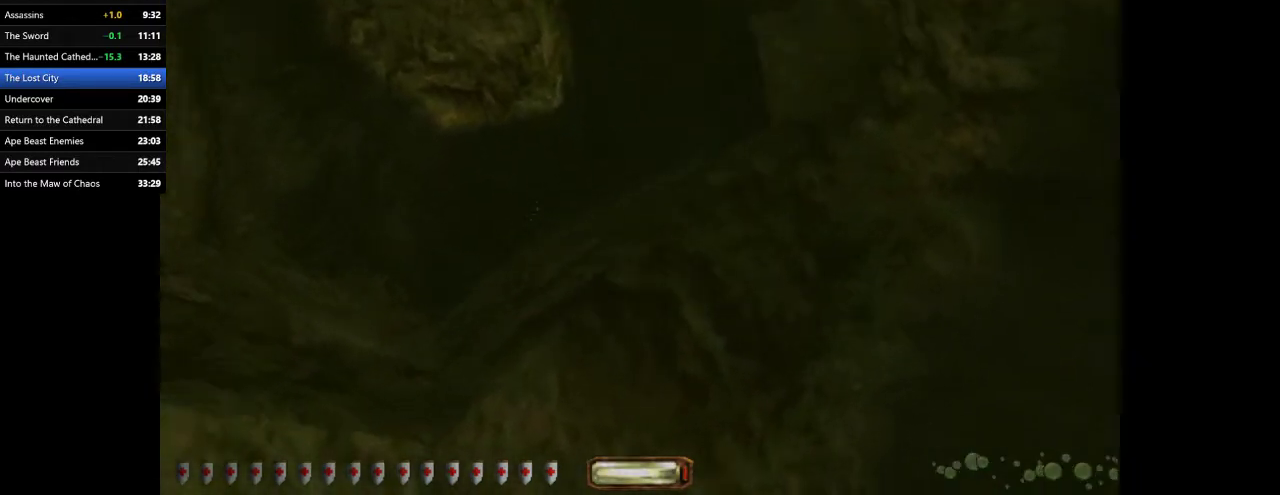
{"keys": ["a", "w"], "mouse": [], "events": []}
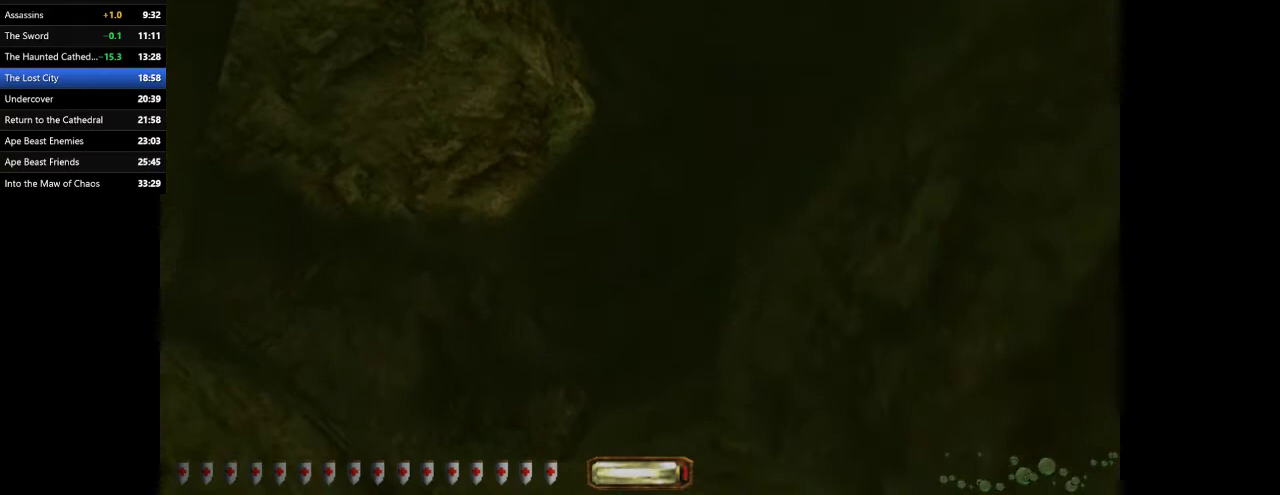
{"keys": ["a", "w"], "mouse": [], "events": []}
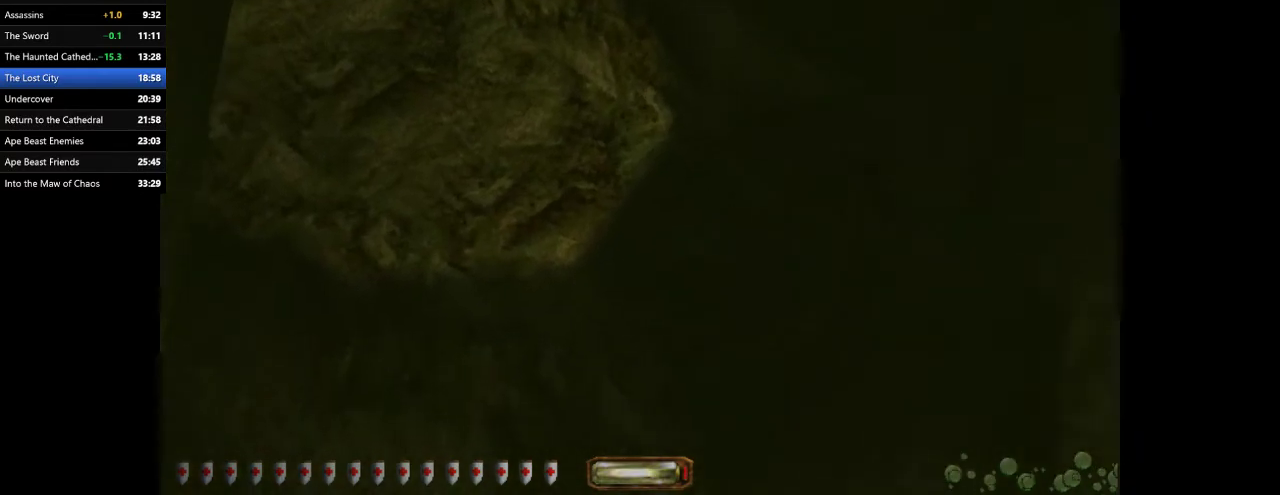
{"keys": ["a", "w"], "mouse": [], "events": []}
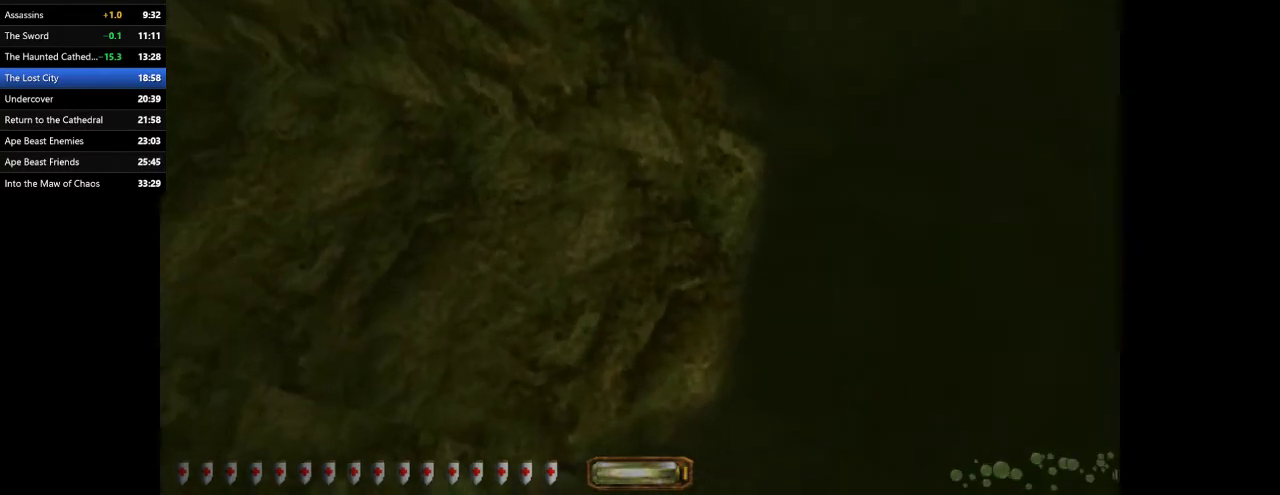
{"keys": ["a", "w"], "mouse": [], "events": []}
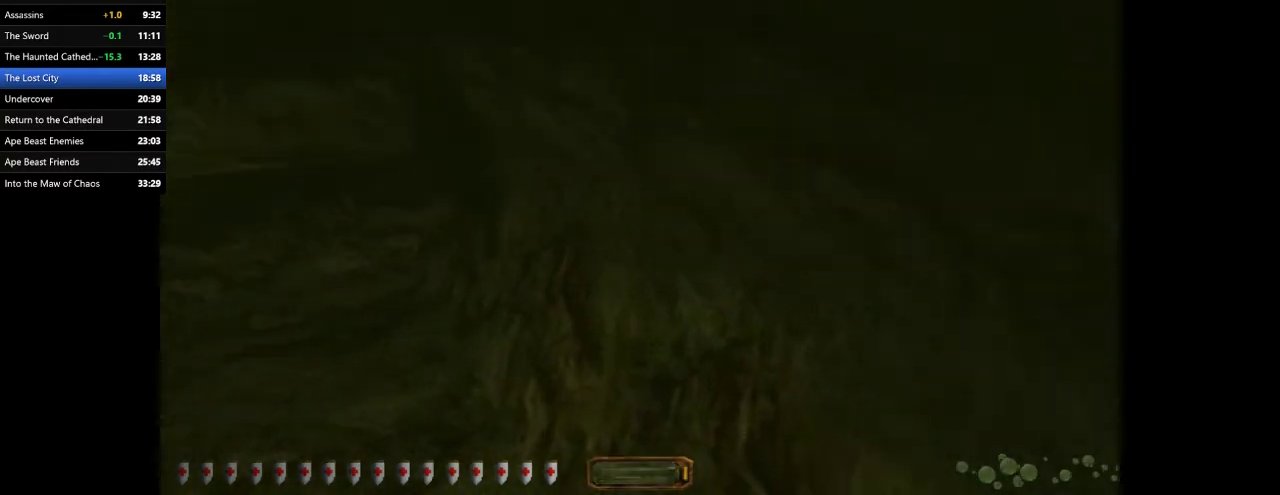
{"keys": ["a", "w"], "mouse": [], "events": []}
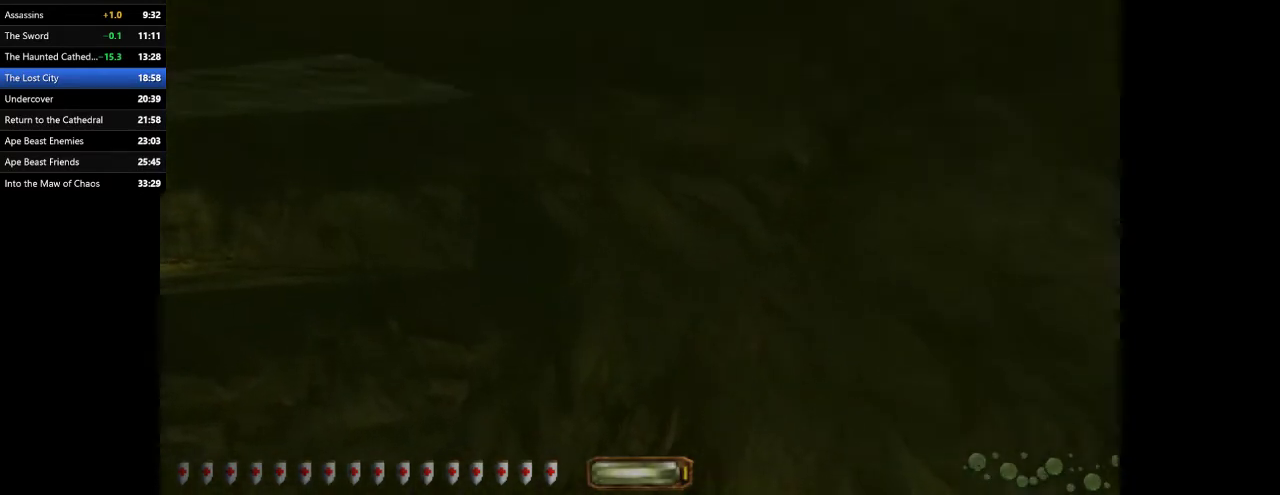
{"keys": ["a", "w"], "mouse": [], "events": []}
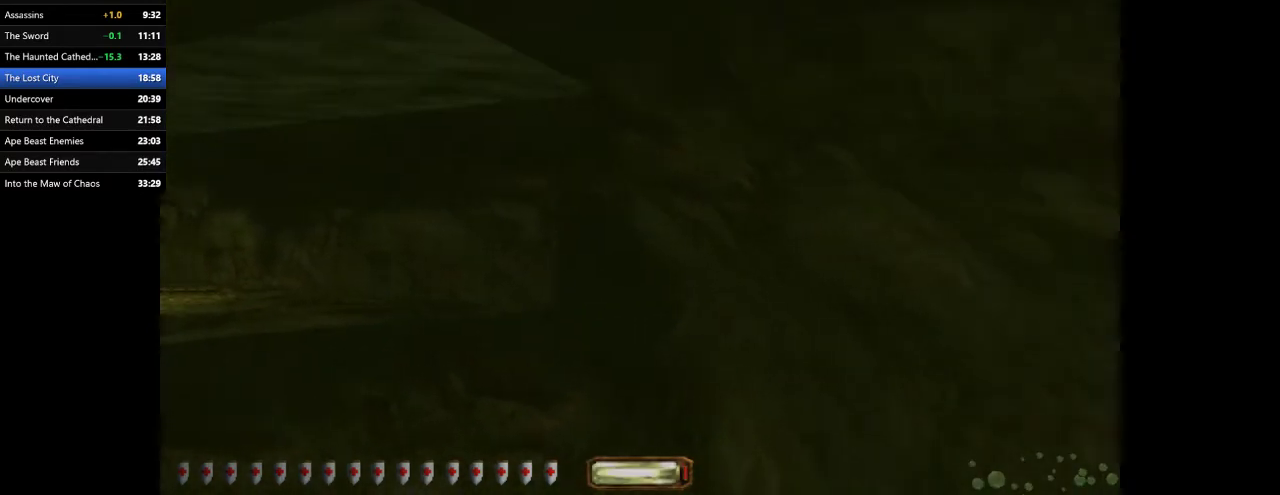
{"keys": ["a", "w"], "mouse": [], "events": []}
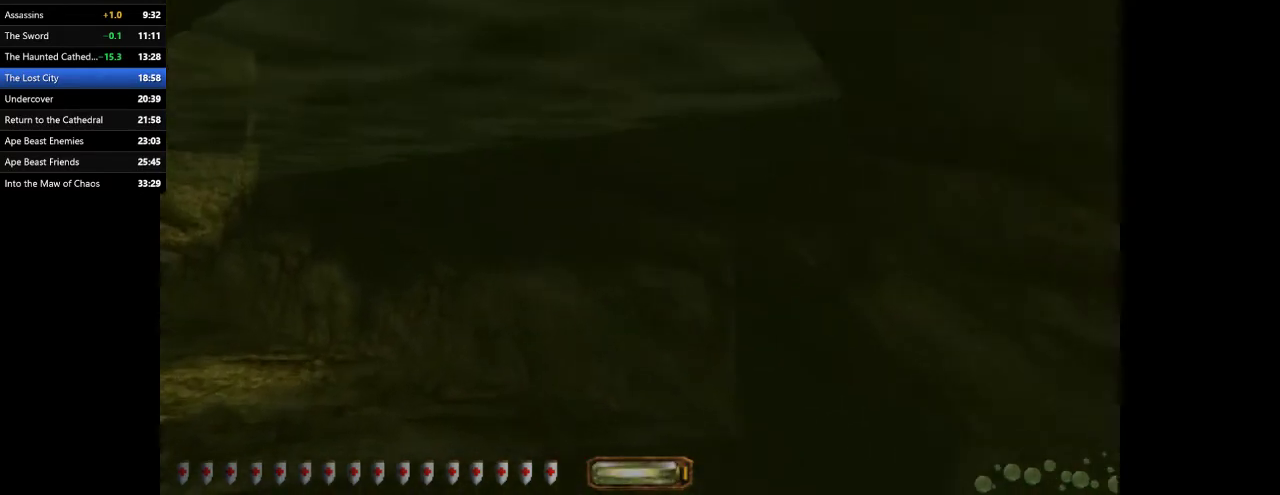
{"keys": ["a", "w"], "mouse": [], "events": []}